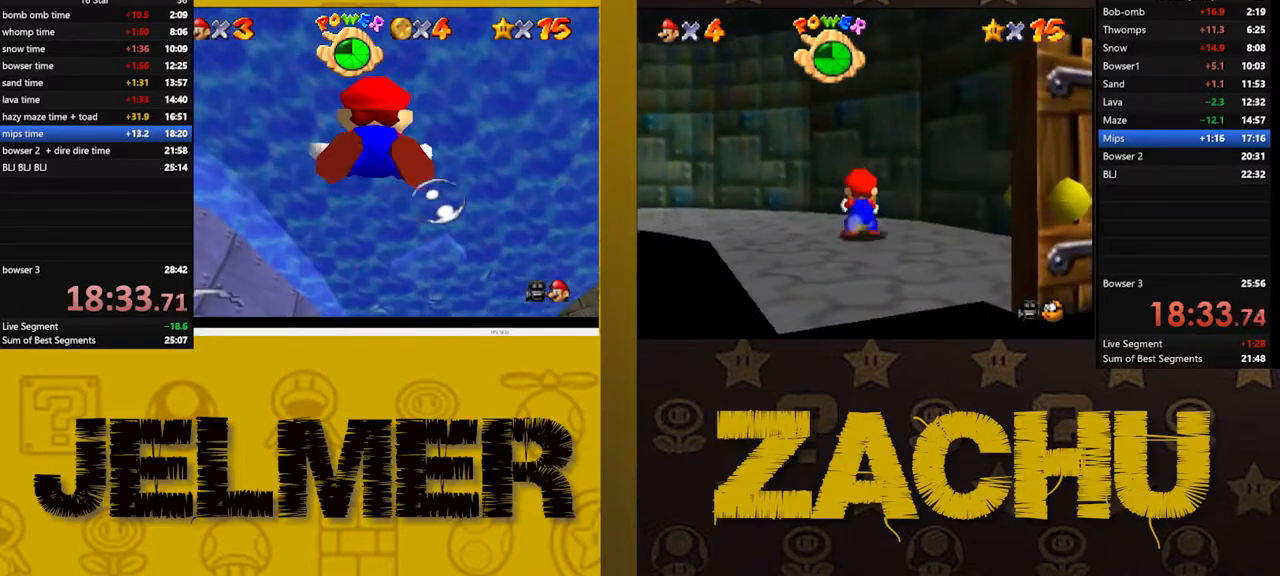
Gameplay with a controller (Xbox layout); each line is a JSON object with the inputs held at the frame after it. "button_events" lists button changes between this image and that frame as [ms after this image, input, new state], when the widget could be followed in between (sticks are given only as held states).
{"buttons": ["A"], "left_stick": "center", "right_stick": "center", "button_events": [[283, "A", "down"]]}
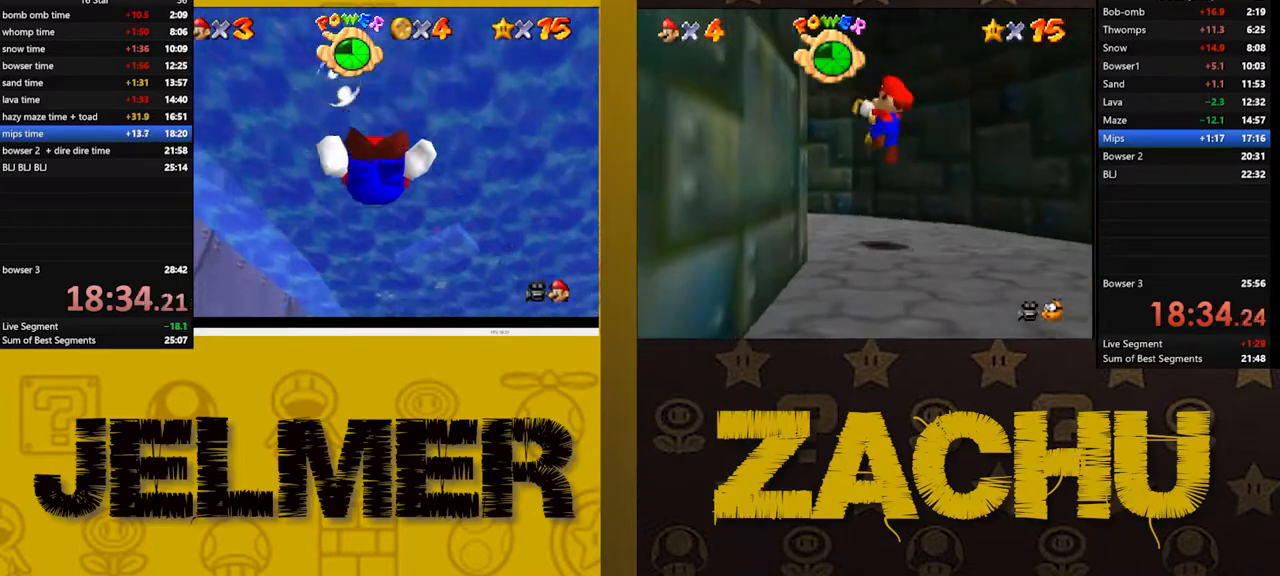
{"buttons": ["A"], "left_stick": "down-right", "right_stick": "center", "button_events": [[33, "A", "up"], [350, "A", "down"]]}
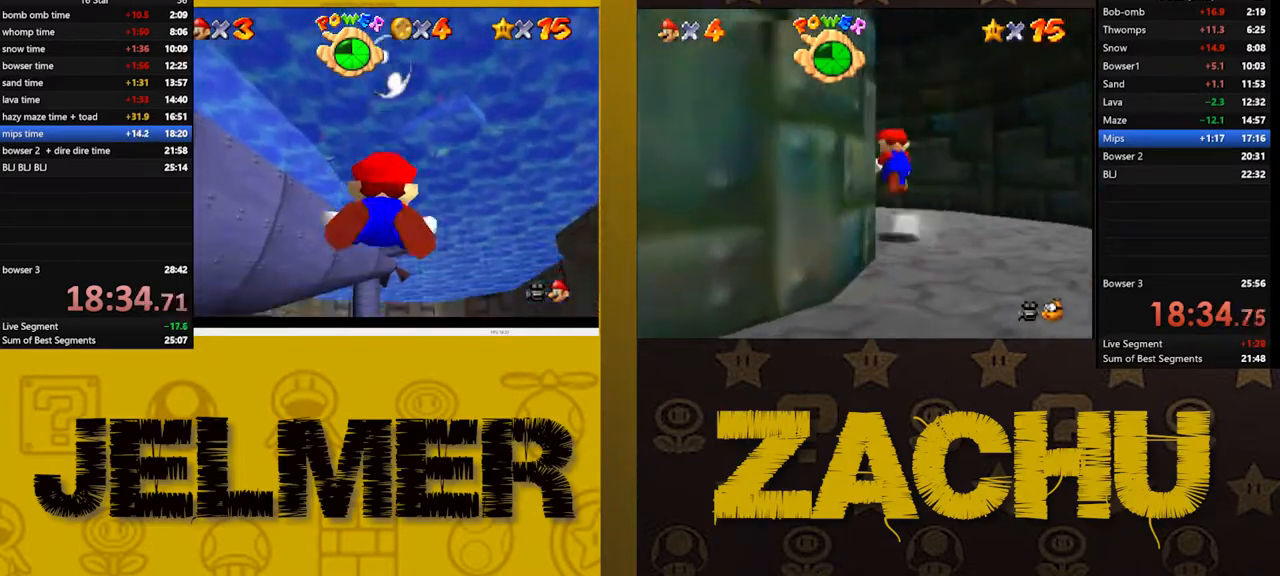
{"buttons": ["A"], "left_stick": "down-right", "right_stick": "center", "button_events": [[67, "A", "up"], [450, "A", "down"]]}
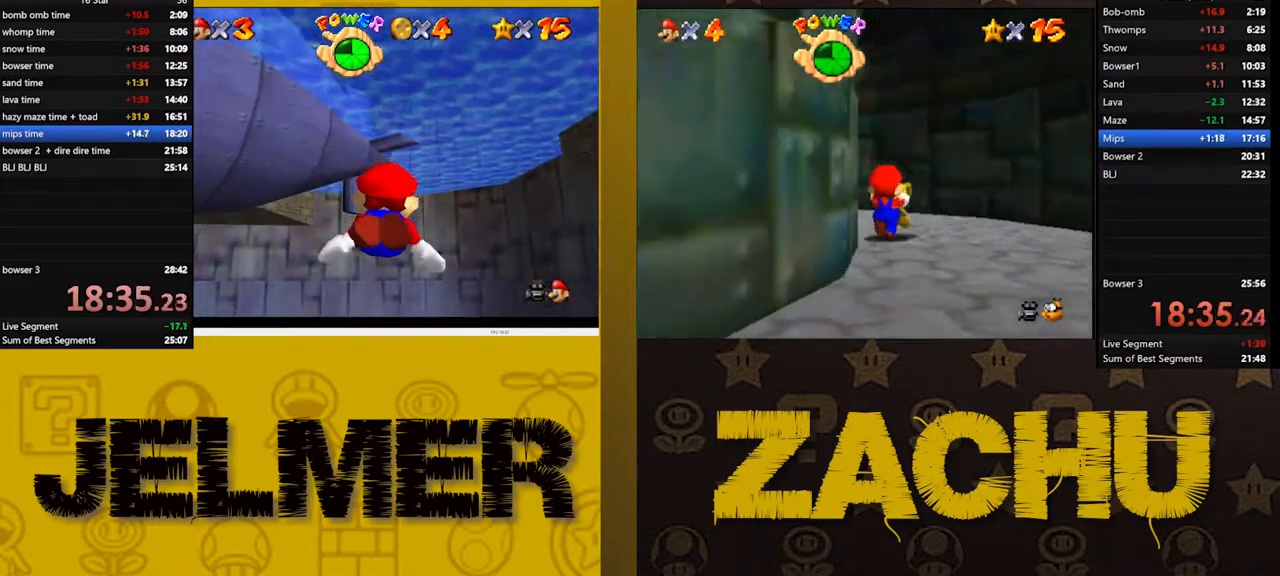
{"buttons": [], "left_stick": "down", "right_stick": "center", "button_events": [[217, "A", "up"]]}
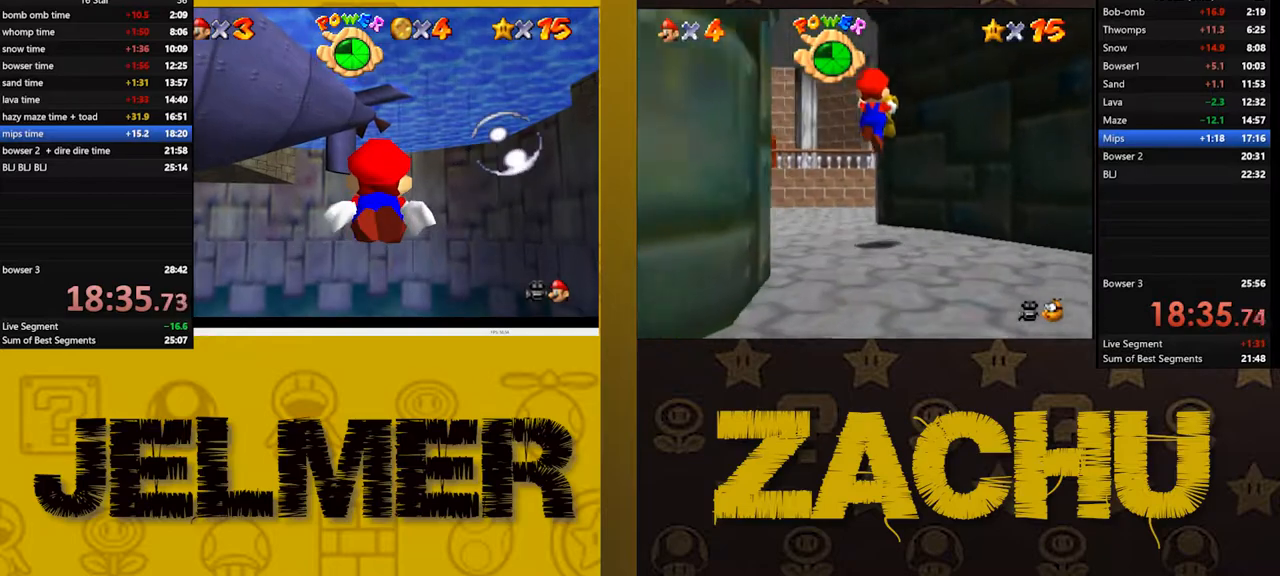
{"buttons": [], "left_stick": "down", "right_stick": "center", "button_events": [[50, "A", "down"], [317, "A", "up"]]}
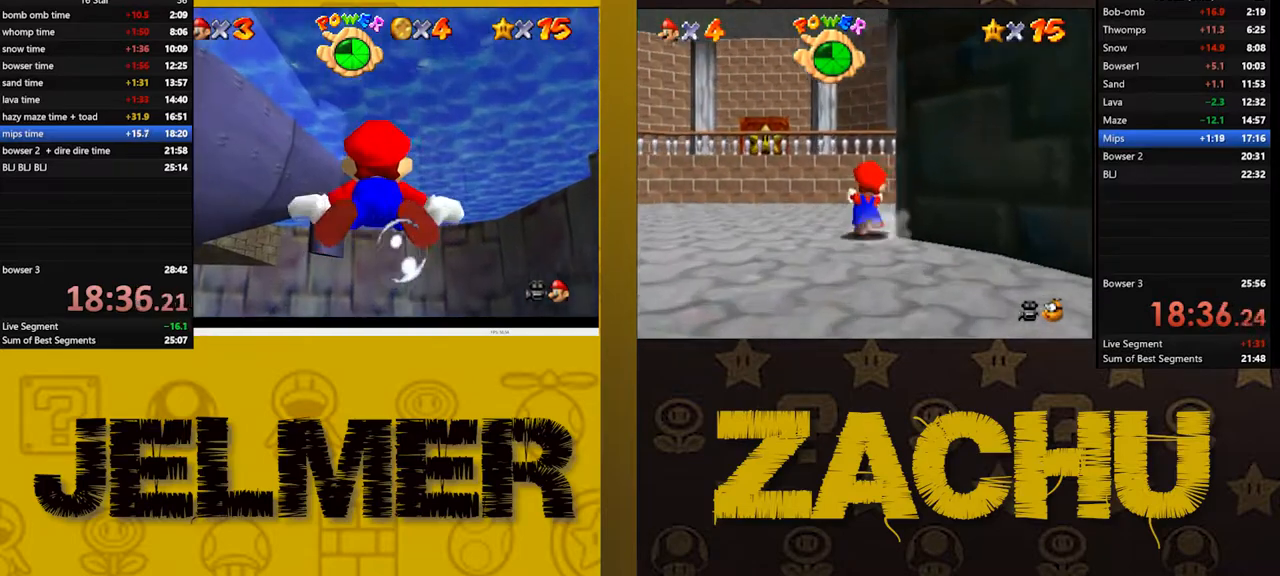
{"buttons": [], "left_stick": "down", "right_stick": "center", "button_events": [[100, "A", "down"], [417, "A", "up"]]}
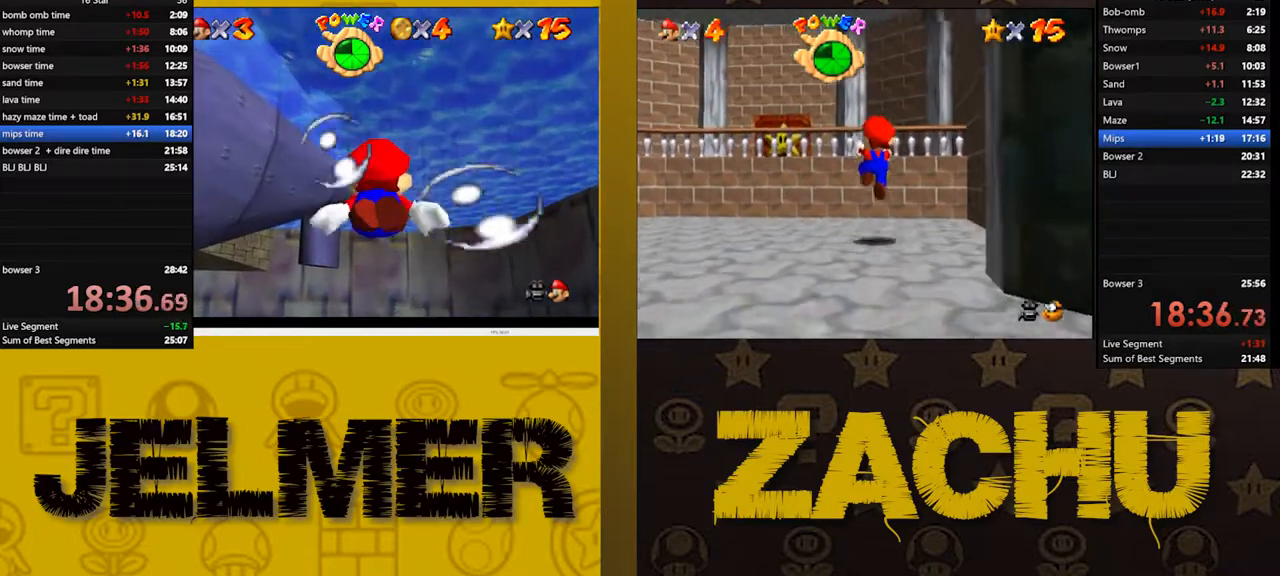
{"buttons": [], "left_stick": "down", "right_stick": "center", "button_events": [[183, "A", "down"], [483, "A", "up"]]}
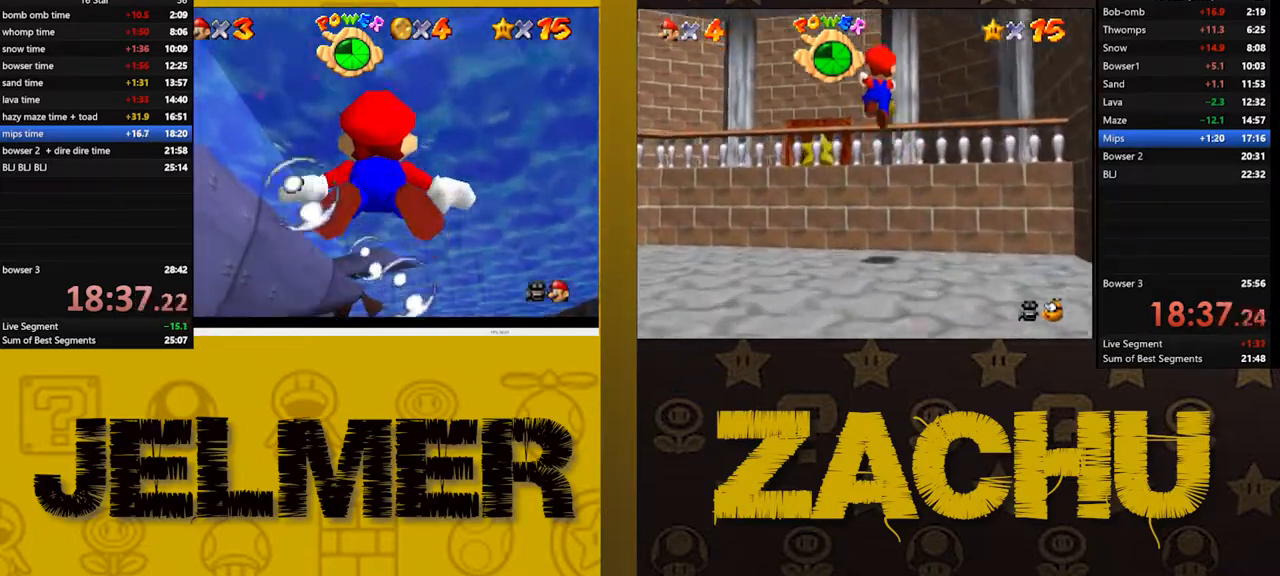
{"buttons": ["A"], "left_stick": "down", "right_stick": "center", "button_events": [[333, "A", "down"]]}
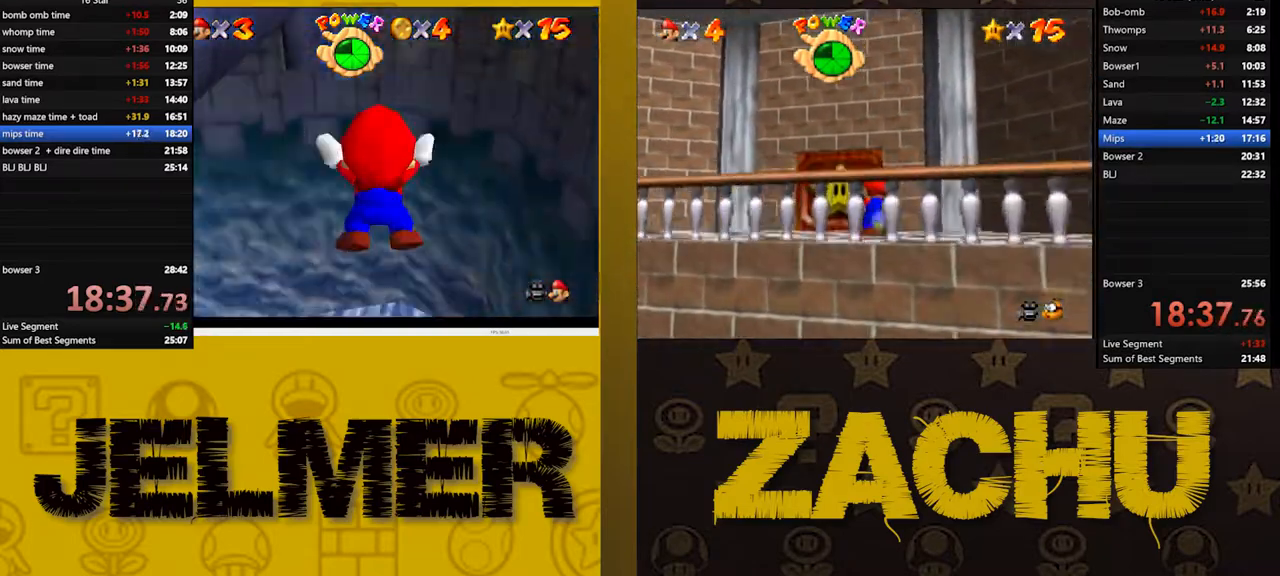
{"buttons": ["A"], "left_stick": "center", "right_stick": "center", "button_events": [[167, "A", "up"], [467, "A", "down"]]}
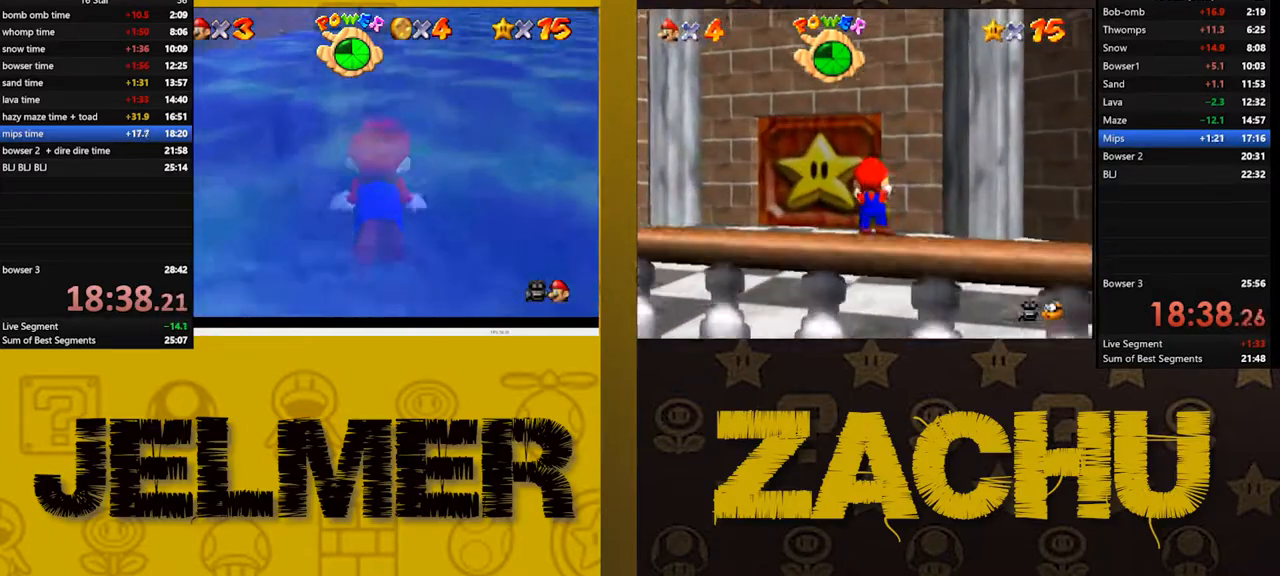
{"buttons": [], "left_stick": "down", "right_stick": "center", "button_events": [[200, "R1", "down"], [367, "R1", "up"], [383, "A", "up"]]}
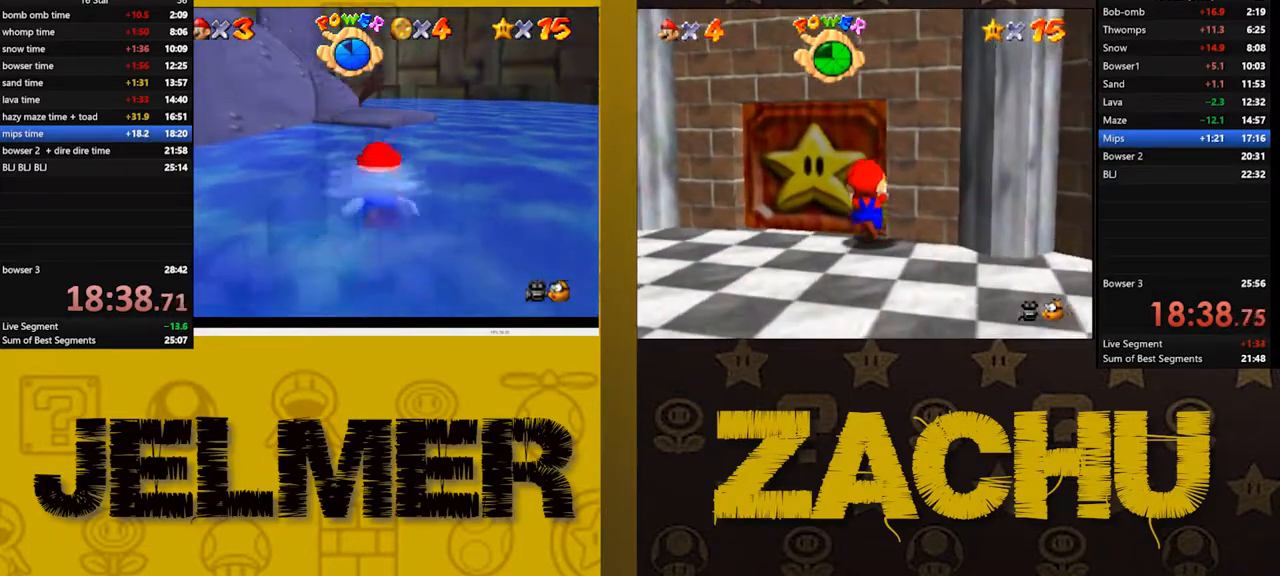
{"buttons": [], "left_stick": "down", "right_stick": "center", "button_events": []}
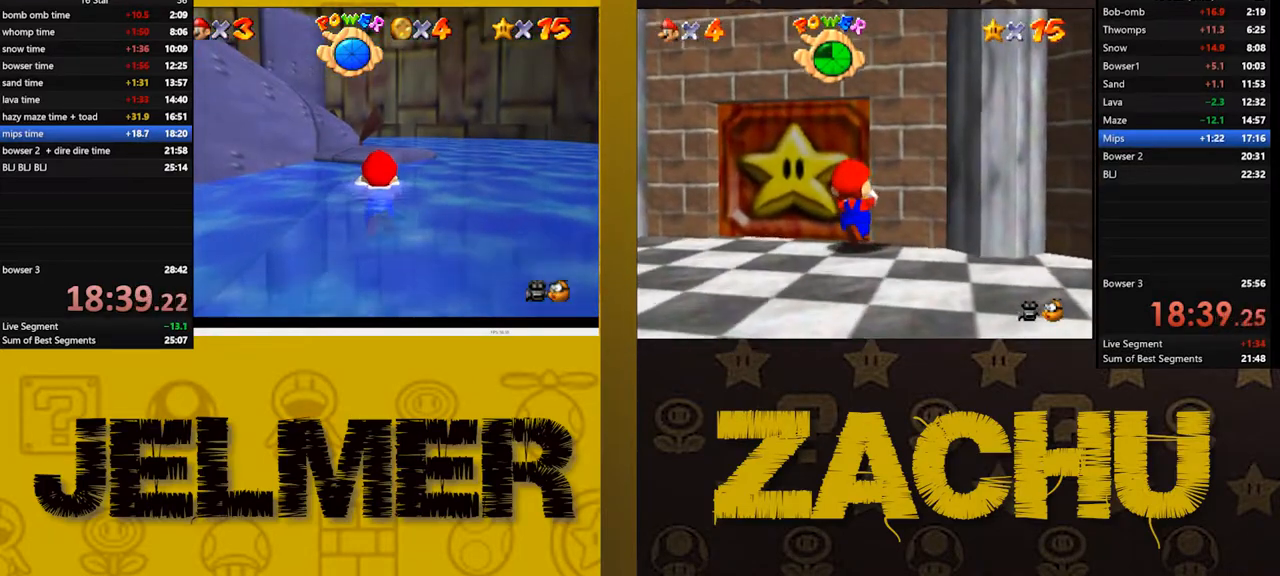
{"buttons": ["A"], "left_stick": "down", "right_stick": "center", "button_events": [[250, "A", "down"]]}
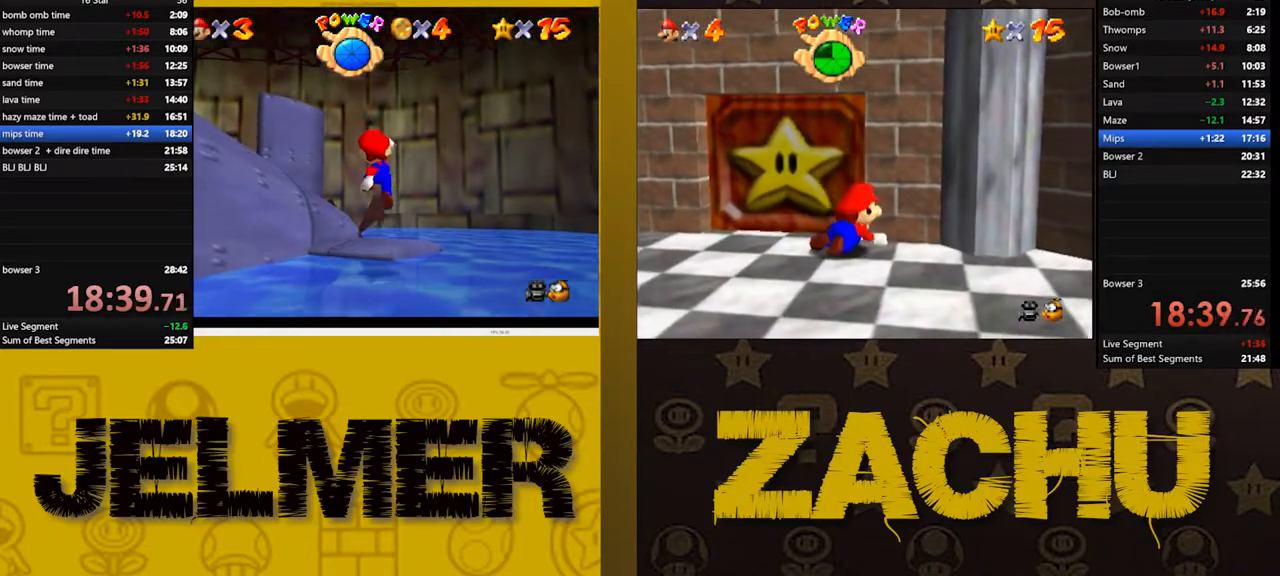
{"buttons": [], "left_stick": "center", "right_stick": "center", "button_events": [[167, "A", "up"]]}
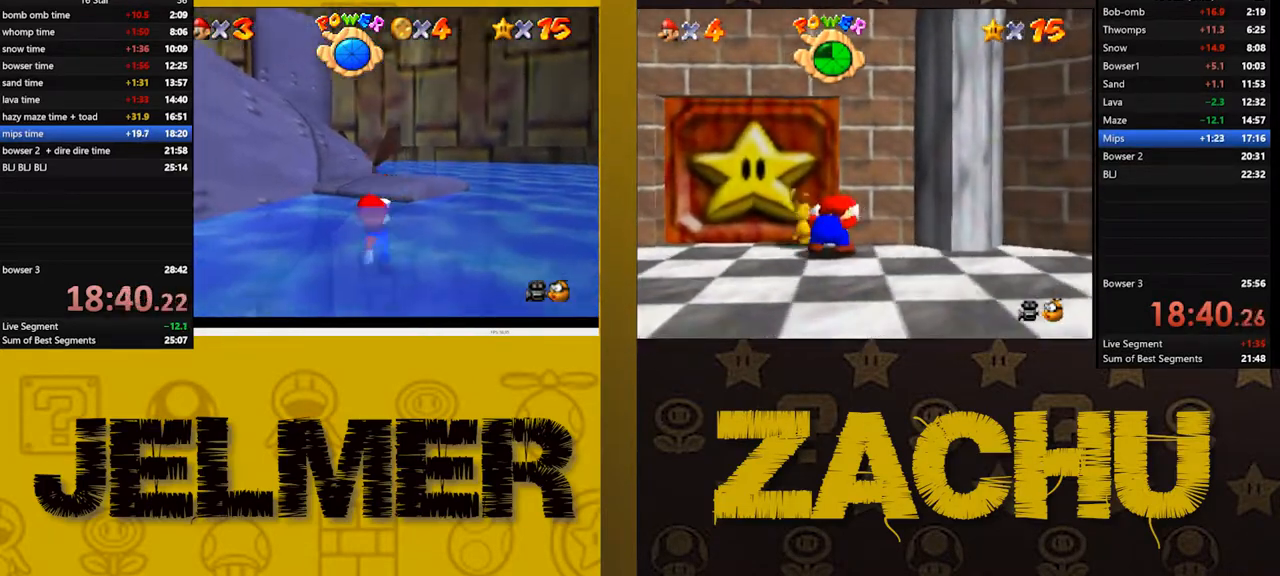
{"buttons": [], "left_stick": "down-left", "right_stick": "center", "button_events": []}
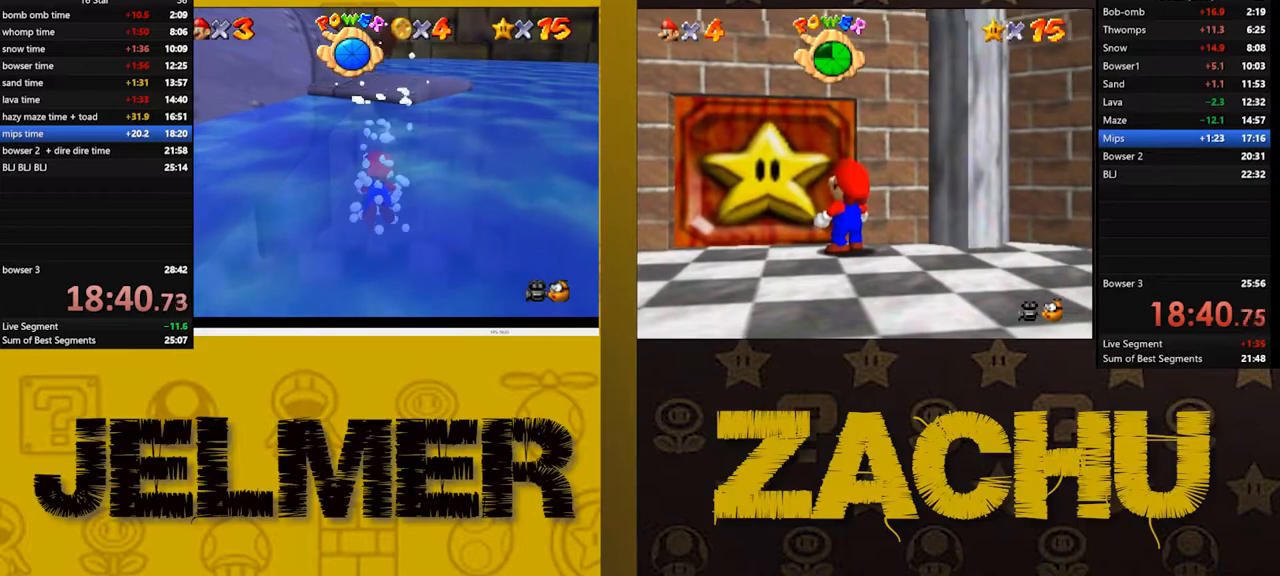
{"buttons": [], "left_stick": "down-left", "right_stick": "center", "button_events": []}
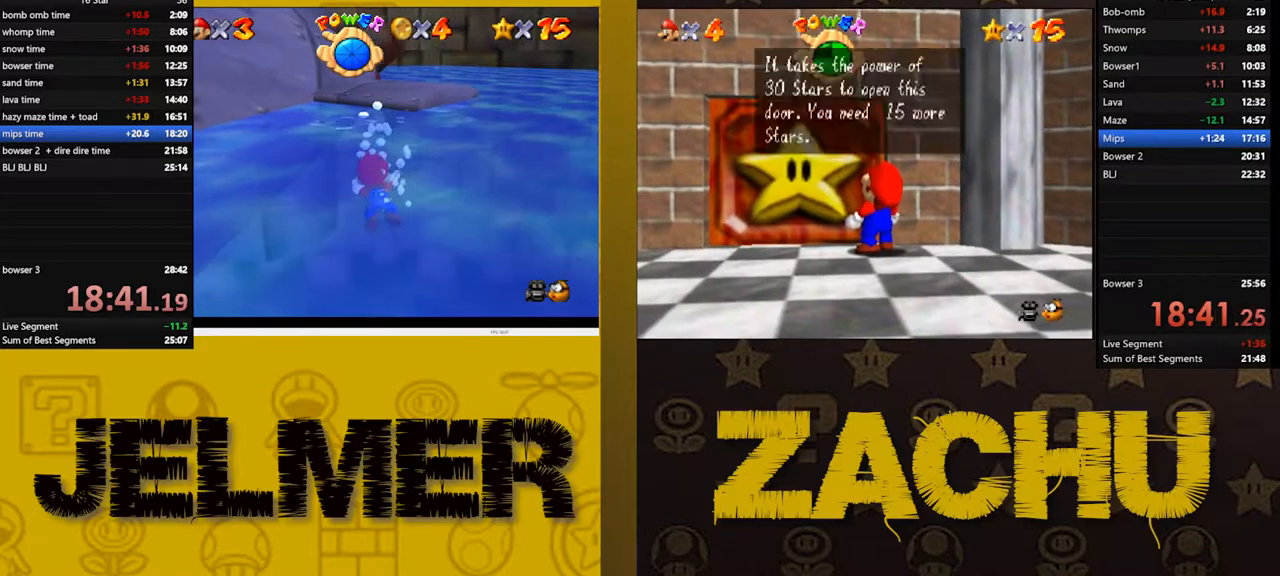
{"buttons": [], "left_stick": "down-left", "right_stick": "center", "button_events": []}
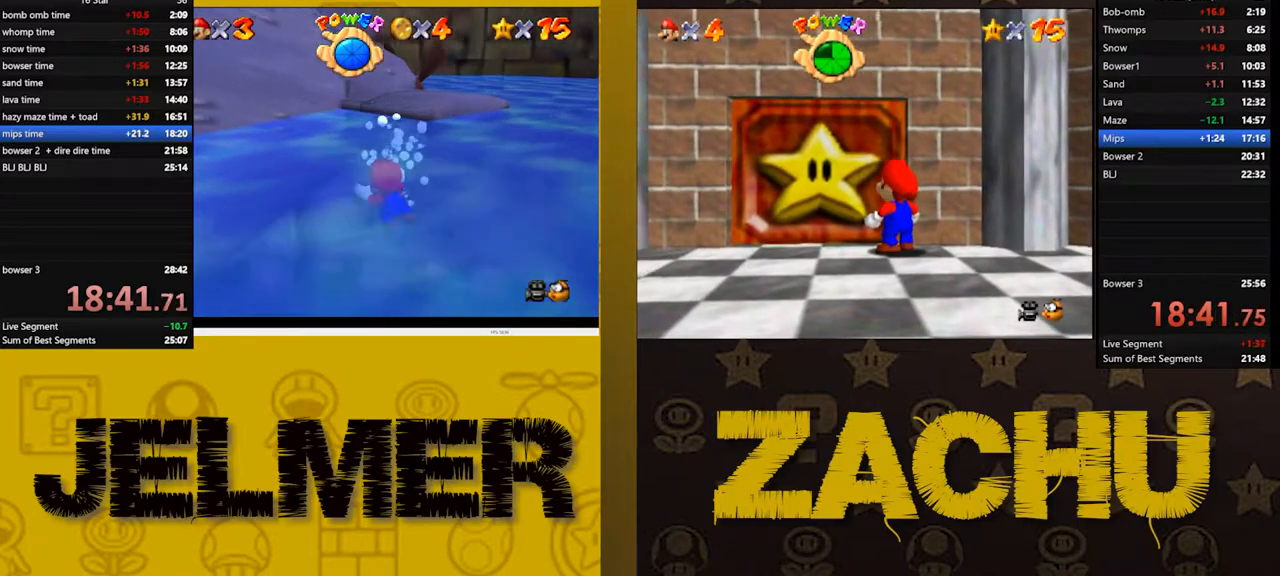
{"buttons": [], "left_stick": "down", "right_stick": "center", "button_events": [[33, "A", "down"], [217, "A", "up"]]}
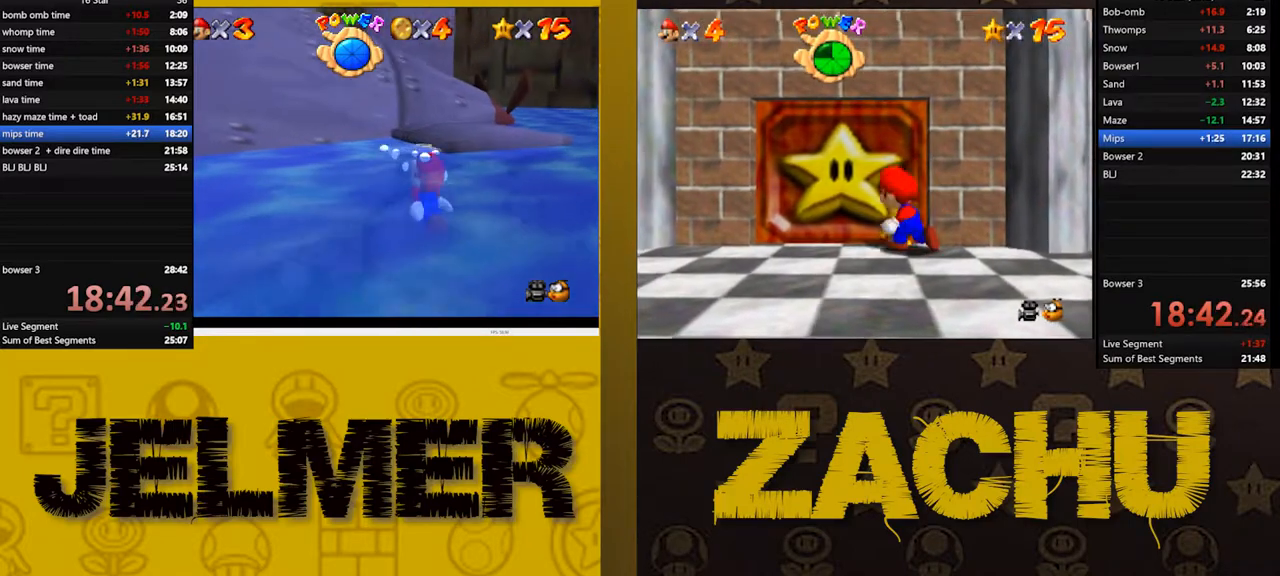
{"buttons": [], "left_stick": "right", "right_stick": "center", "button_events": []}
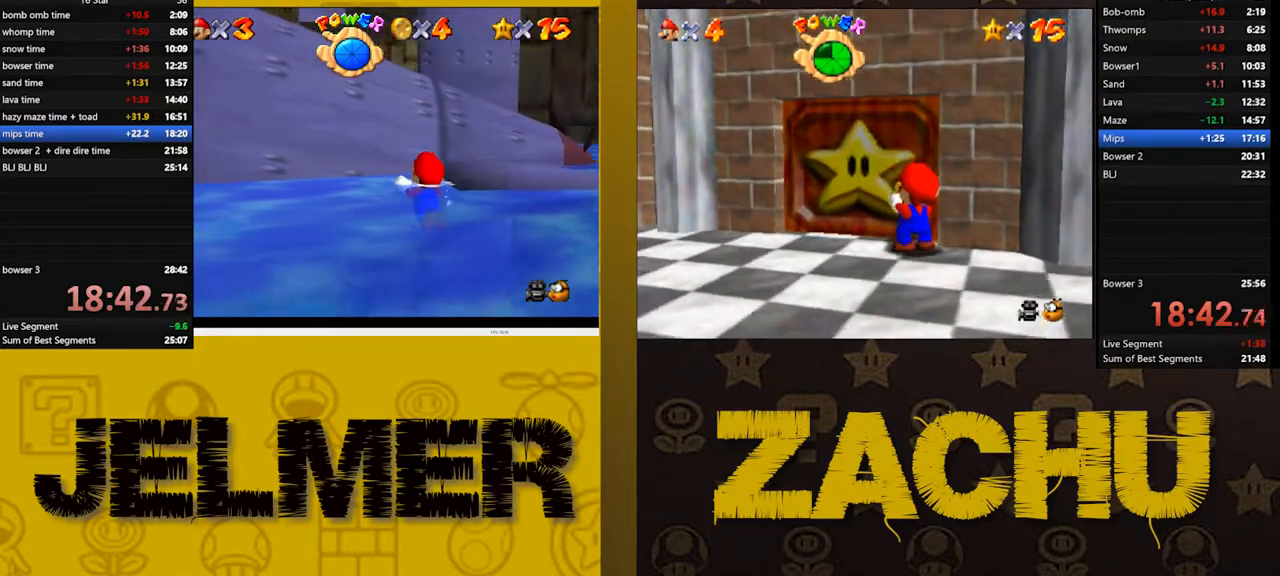
{"buttons": [], "left_stick": "right", "right_stick": "center", "button_events": []}
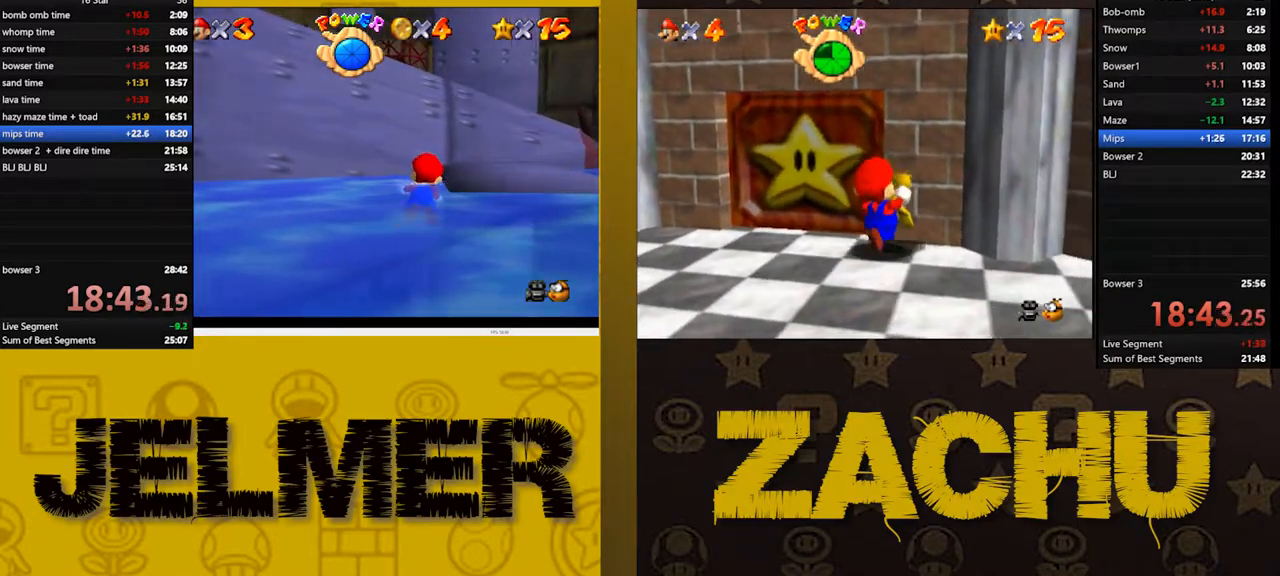
{"buttons": [], "left_stick": "right", "right_stick": "center", "button_events": []}
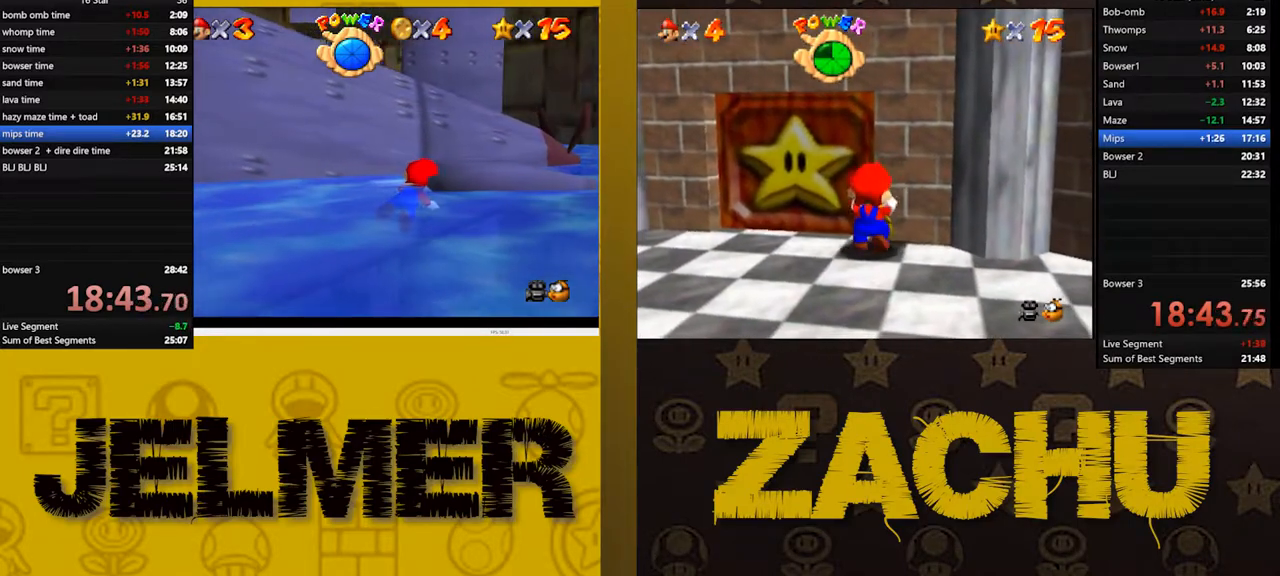
{"buttons": [], "left_stick": "down", "right_stick": "center", "button_events": []}
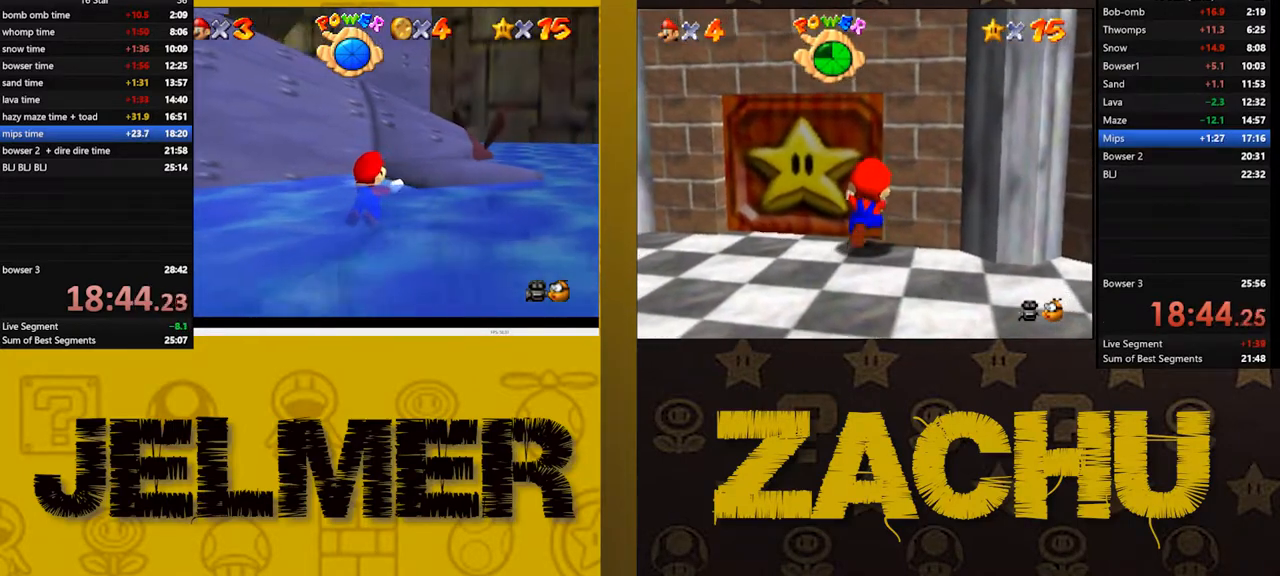
{"buttons": [], "left_stick": "center", "right_stick": "center", "button_events": [[167, "A", "down"], [267, "A", "up"]]}
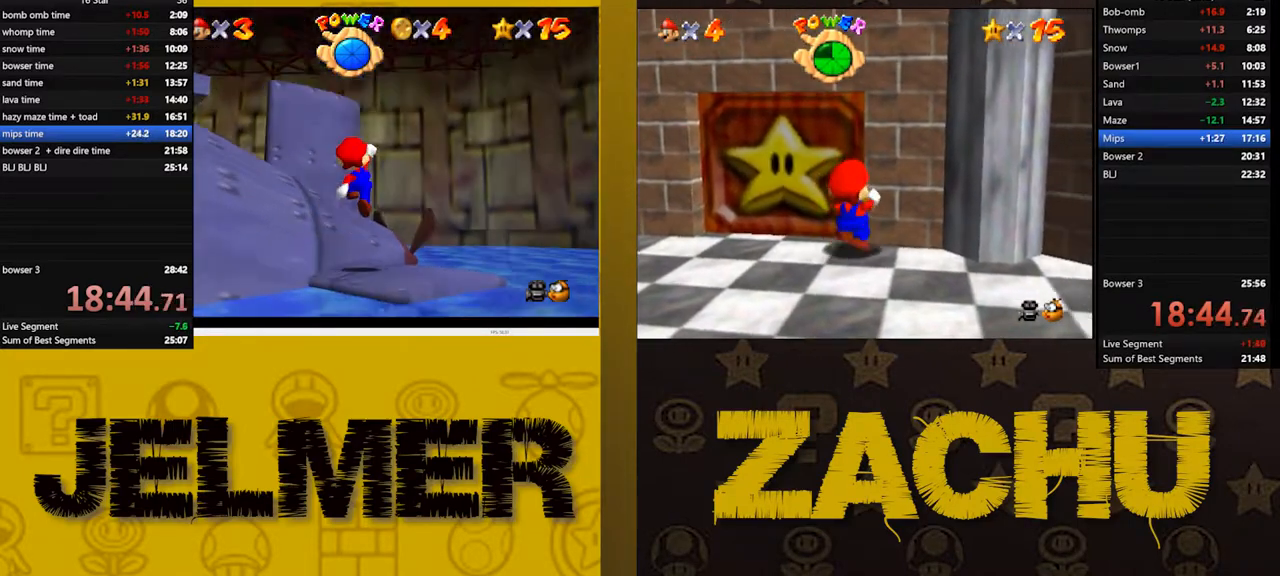
{"buttons": [], "left_stick": "center", "right_stick": "right", "button_events": []}
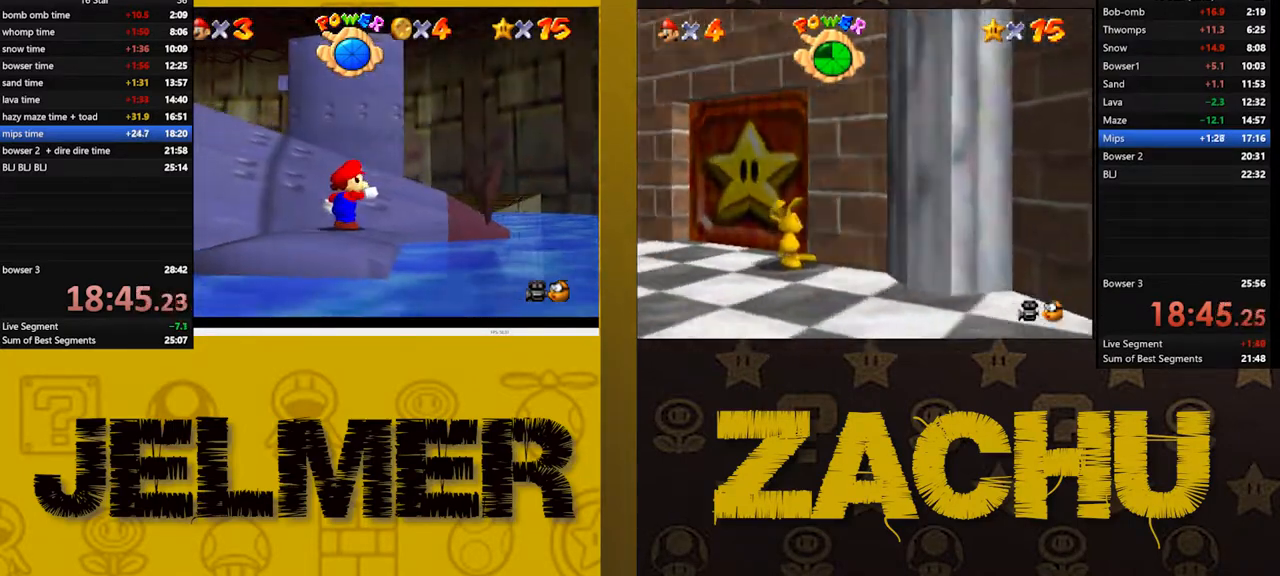
{"buttons": [], "left_stick": "center", "right_stick": "center", "button_events": []}
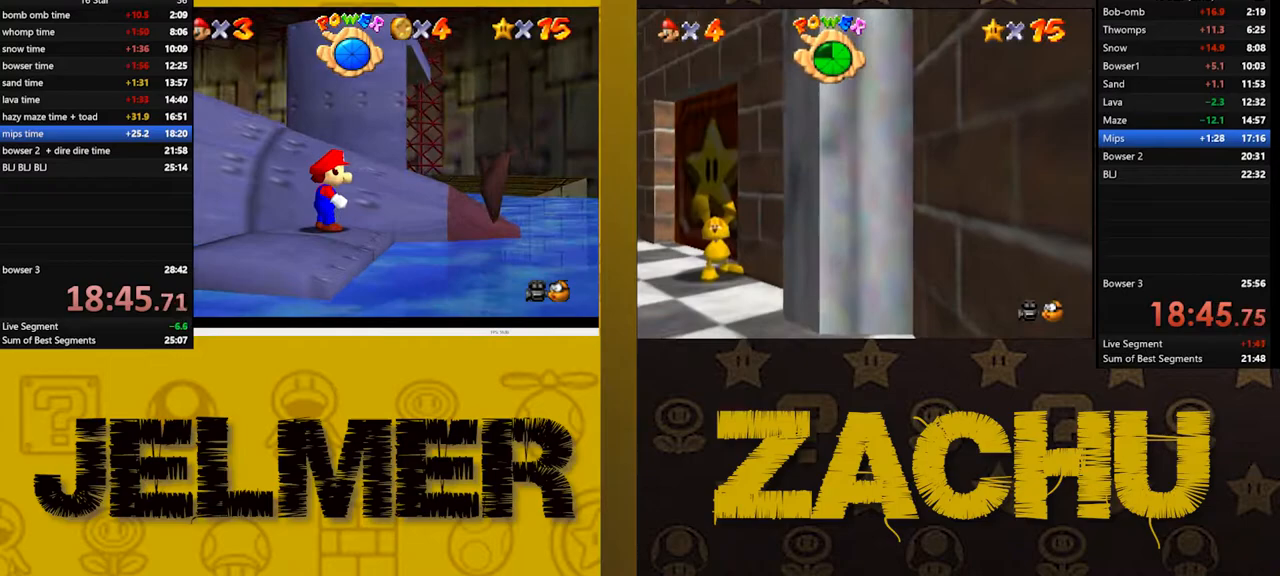
{"buttons": [], "left_stick": "center", "right_stick": "center", "button_events": []}
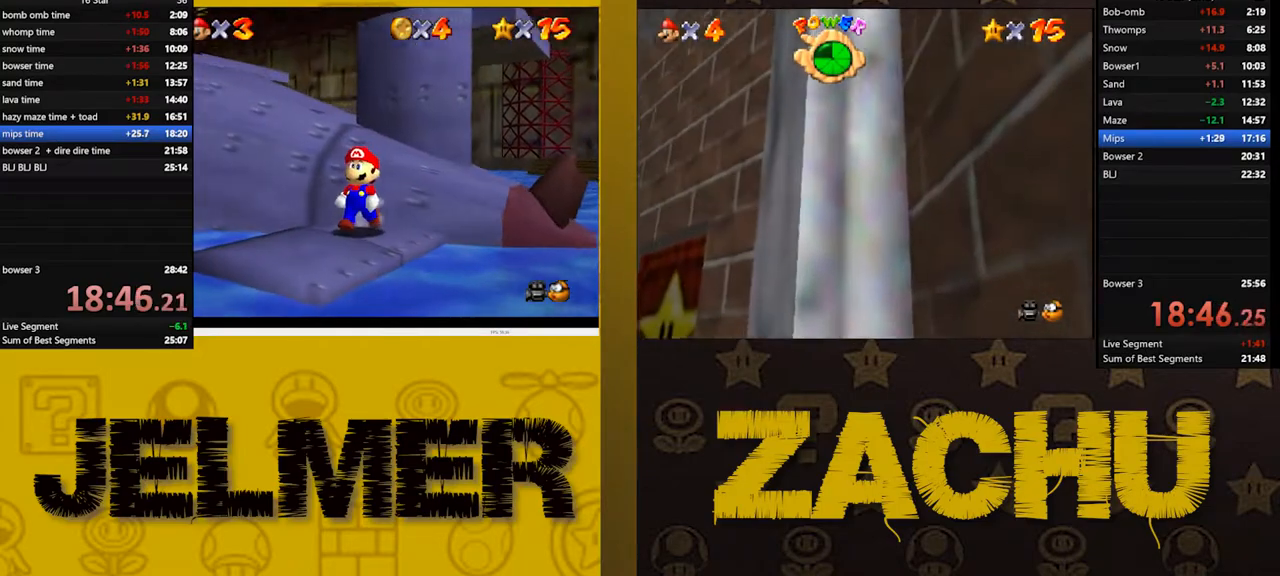
{"buttons": ["A"], "left_stick": "up", "right_stick": "center", "button_events": [[467, "A", "down"]]}
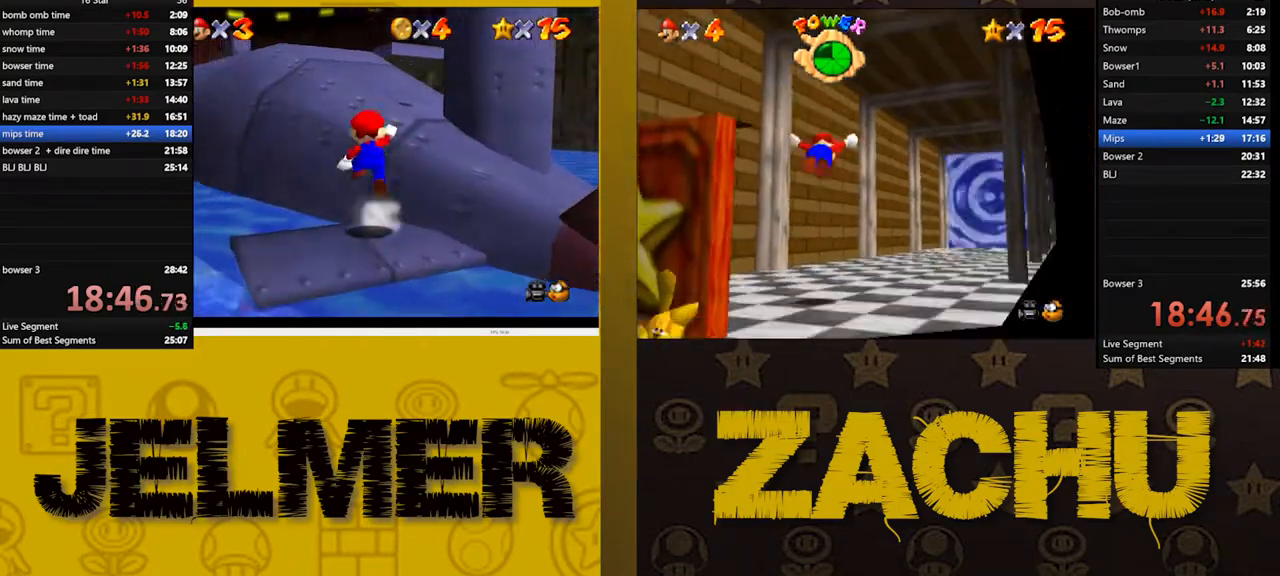
{"buttons": ["A"], "left_stick": "up-right", "right_stick": "center", "button_events": []}
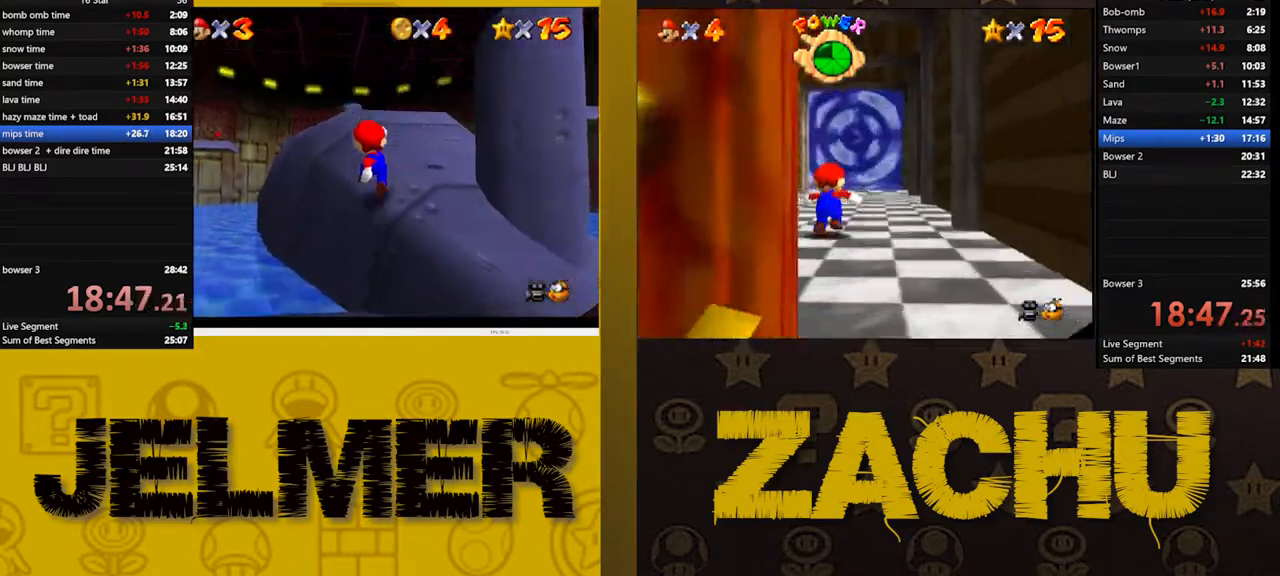
{"buttons": ["A"], "left_stick": "up", "right_stick": "center", "button_events": [[217, "X", "down"], [383, "X", "up"]]}
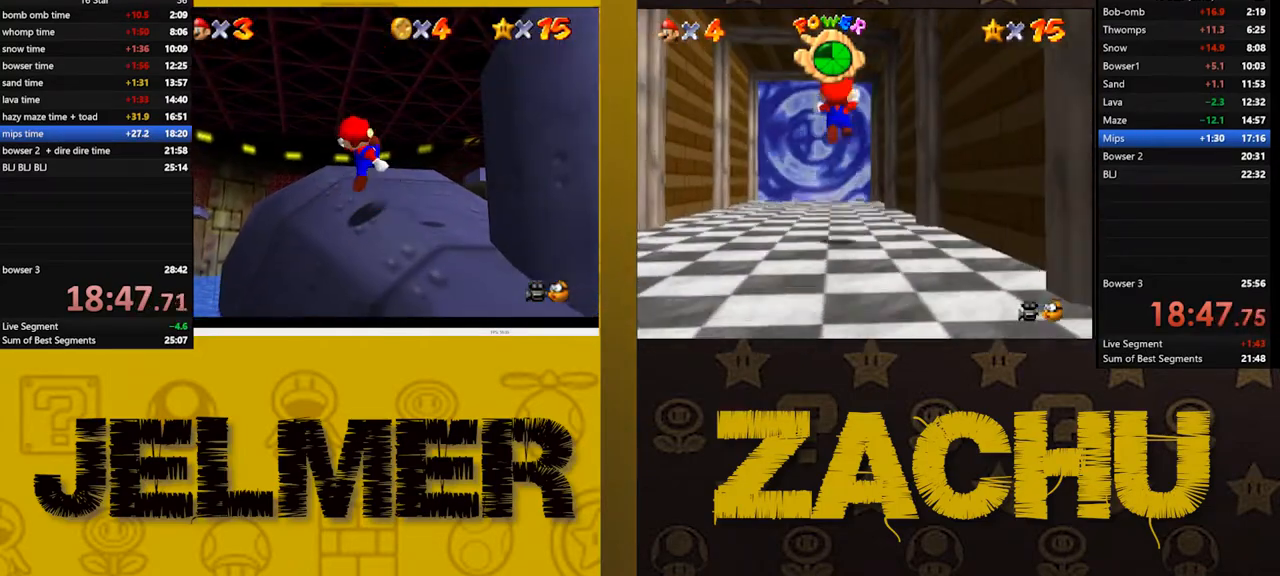
{"buttons": ["A"], "left_stick": "up", "right_stick": "center", "button_events": [[167, "X", "down"], [300, "X", "up"]]}
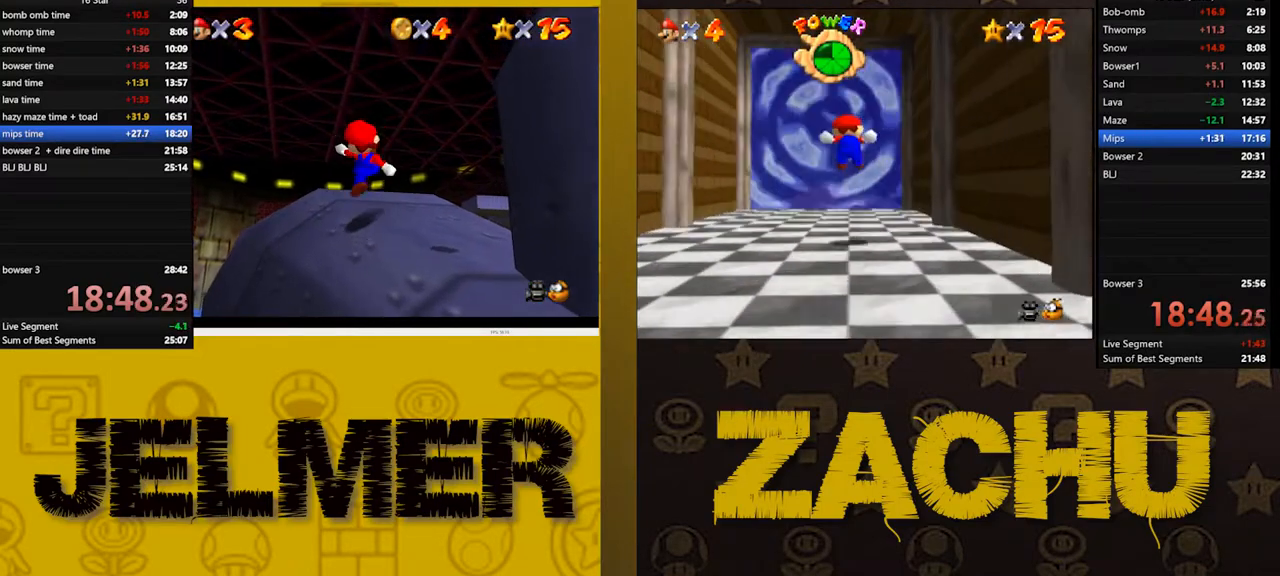
{"buttons": ["A"], "left_stick": "up", "right_stick": "center", "button_events": [[200, "X", "down"], [350, "X", "up"]]}
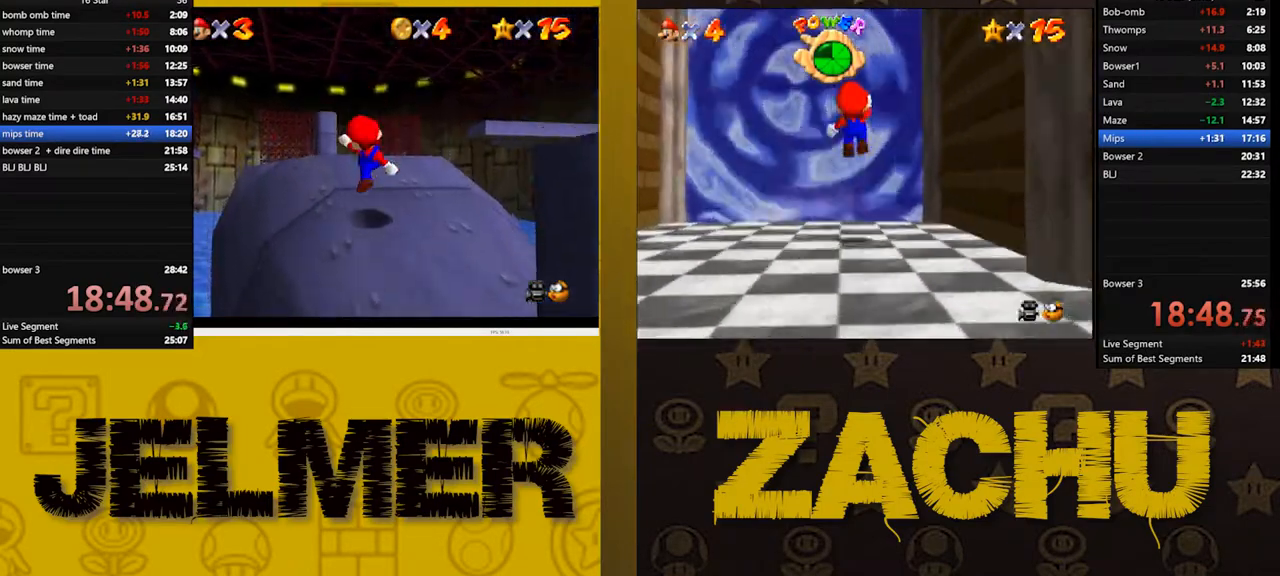
{"buttons": ["A"], "left_stick": "up", "right_stick": "center", "button_events": [[167, "X", "down"], [283, "X", "up"]]}